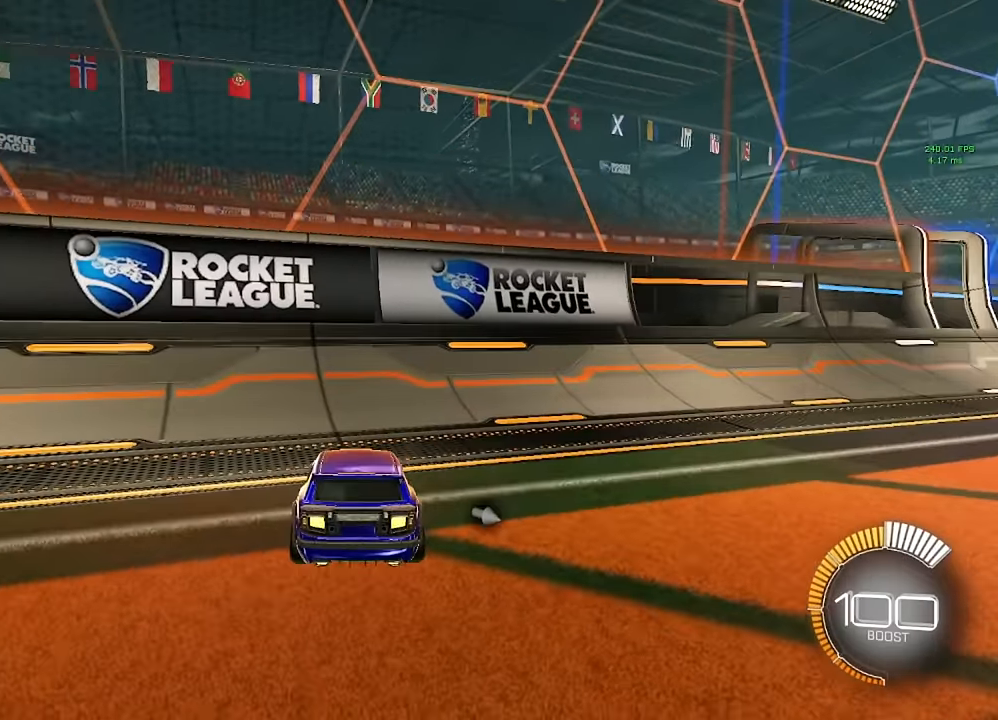
Gameplay with a controller (Xbox layout); each line is a JSON object with the inputs held at the frame after it. "events" lists button and stick changes between this image and that frame as [ms after this image, input, new state], when the widget could be followed in between. Not read: R2.
{"buttons": ["L1"], "left_stick": "left", "right_stick": "center", "events": [[283, "left_stick", "left"], [383, "L1", "down"]]}
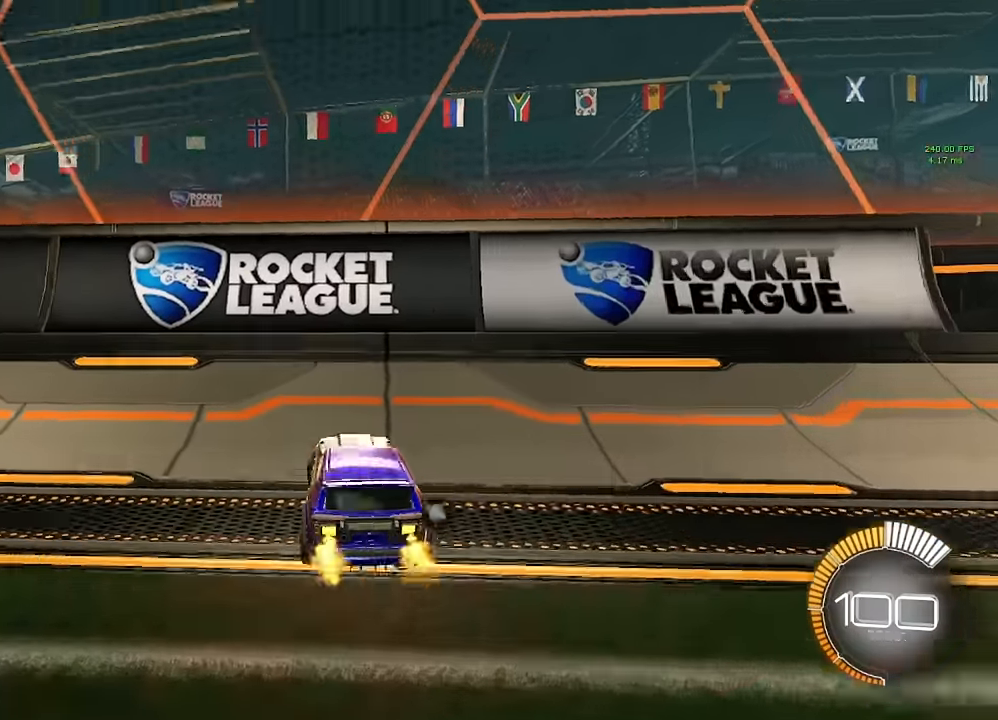
{"buttons": ["L1", "L2"], "left_stick": "right", "right_stick": "center", "events": [[450, "L2", "down"], [500, "left_stick", "right"]]}
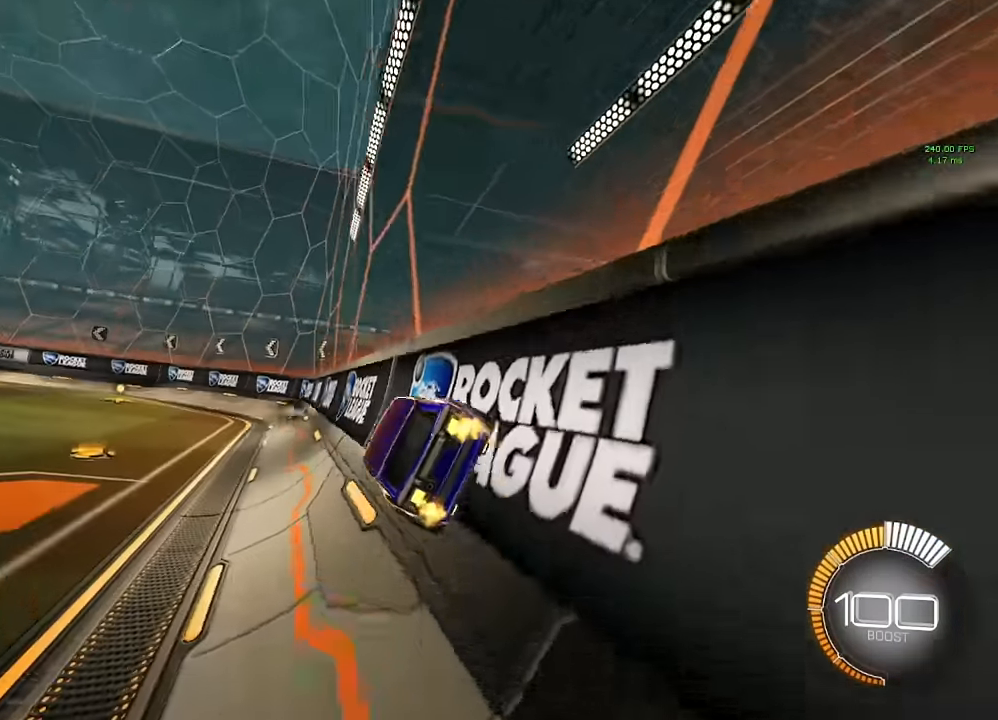
{"buttons": ["L2"], "left_stick": "right", "right_stick": "center", "events": [[167, "L1", "up"]]}
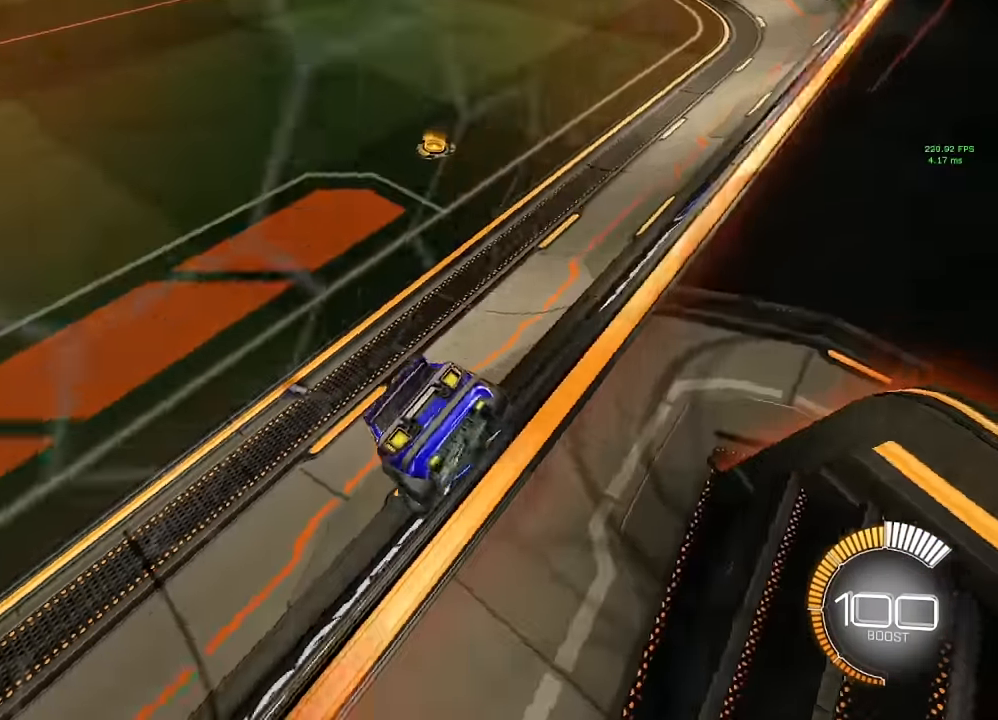
{"buttons": ["L2"], "left_stick": "left", "right_stick": "center", "events": [[217, "left_stick", "center"], [317, "left_stick", "left"]]}
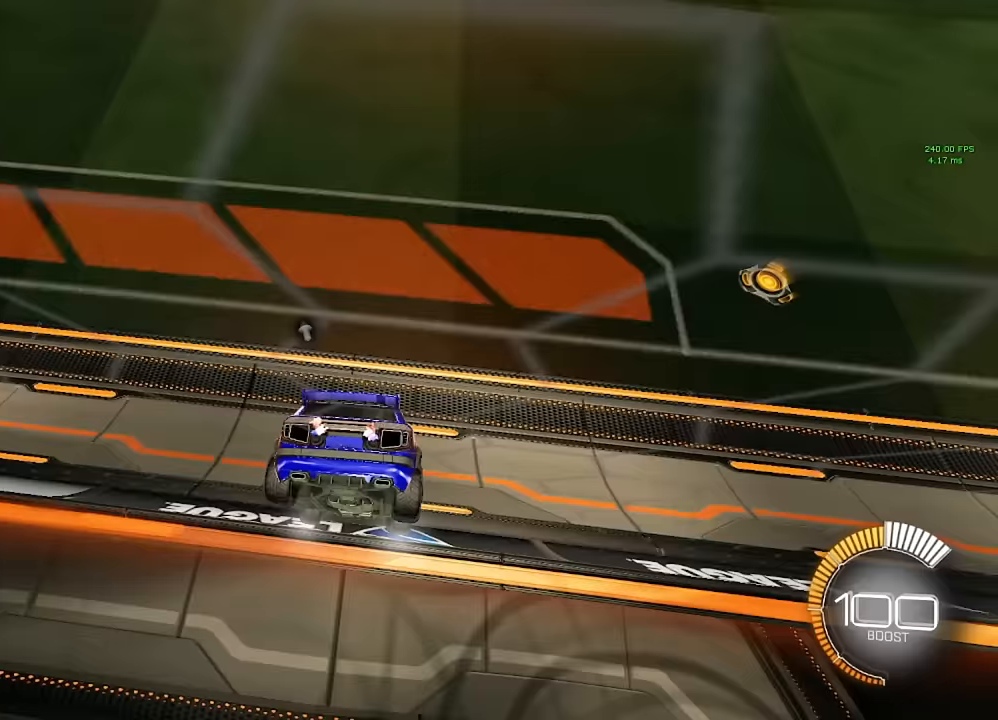
{"buttons": [], "left_stick": "center", "right_stick": "center", "events": [[17, "left_stick", "center"], [100, "L2", "up"], [350, "L2", "down"], [467, "L2", "up"]]}
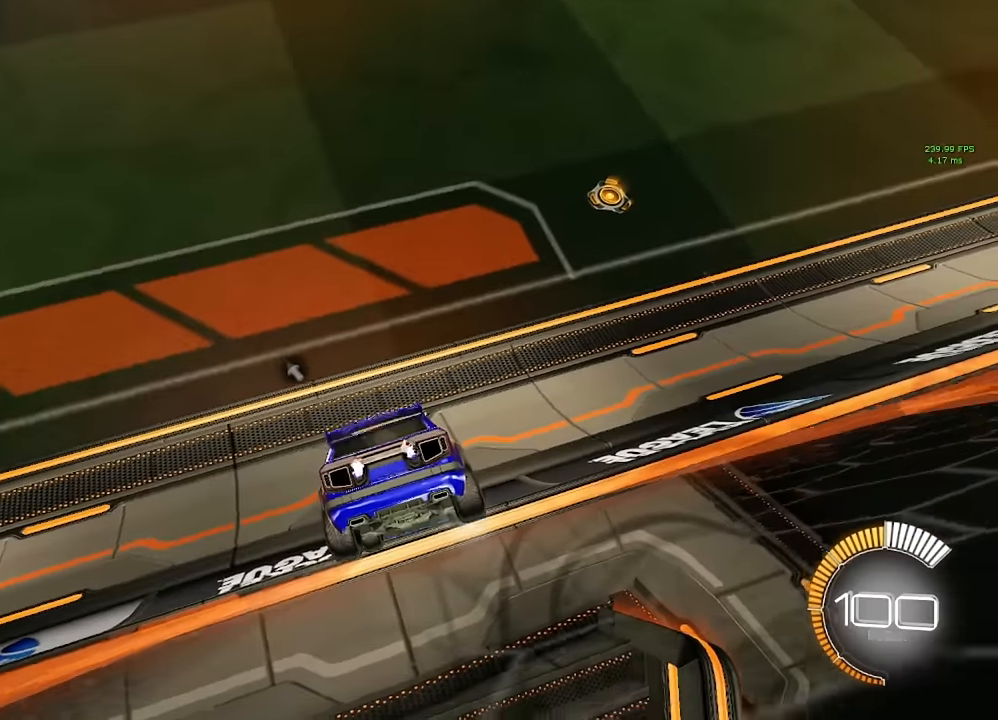
{"buttons": [], "left_stick": "center", "right_stick": "center", "events": [[100, "left_stick", "right"], [133, "L2", "down"], [200, "left_stick", "center"], [283, "L2", "up"]]}
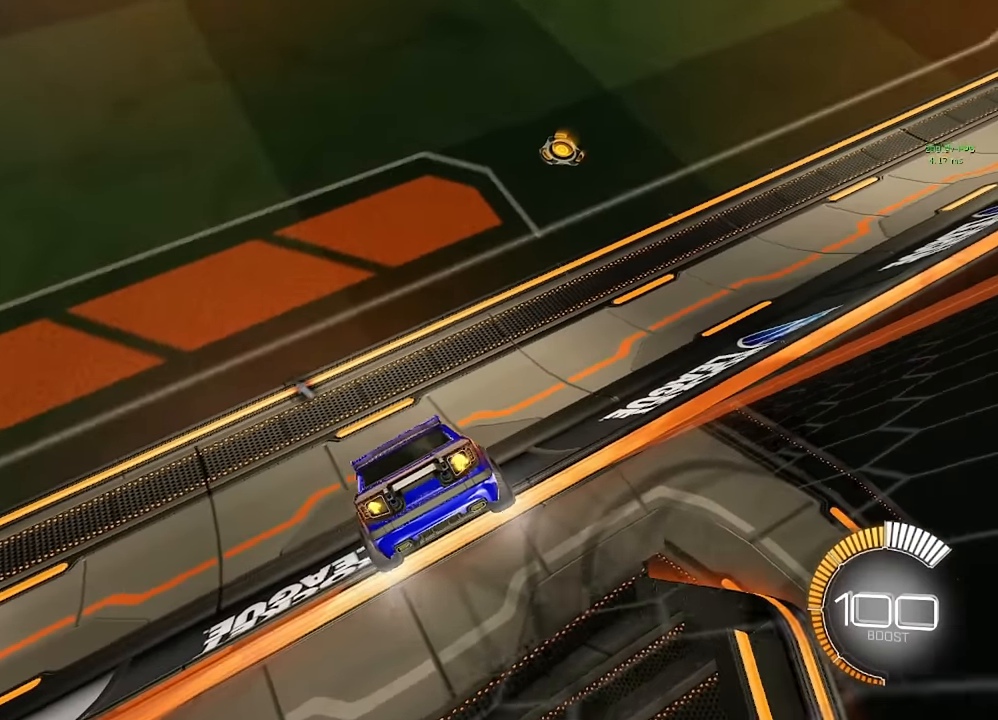
{"buttons": ["L2"], "left_stick": "center", "right_stick": "center", "events": [[67, "left_stick", "right"], [83, "L2", "down"], [317, "left_stick", "center"]]}
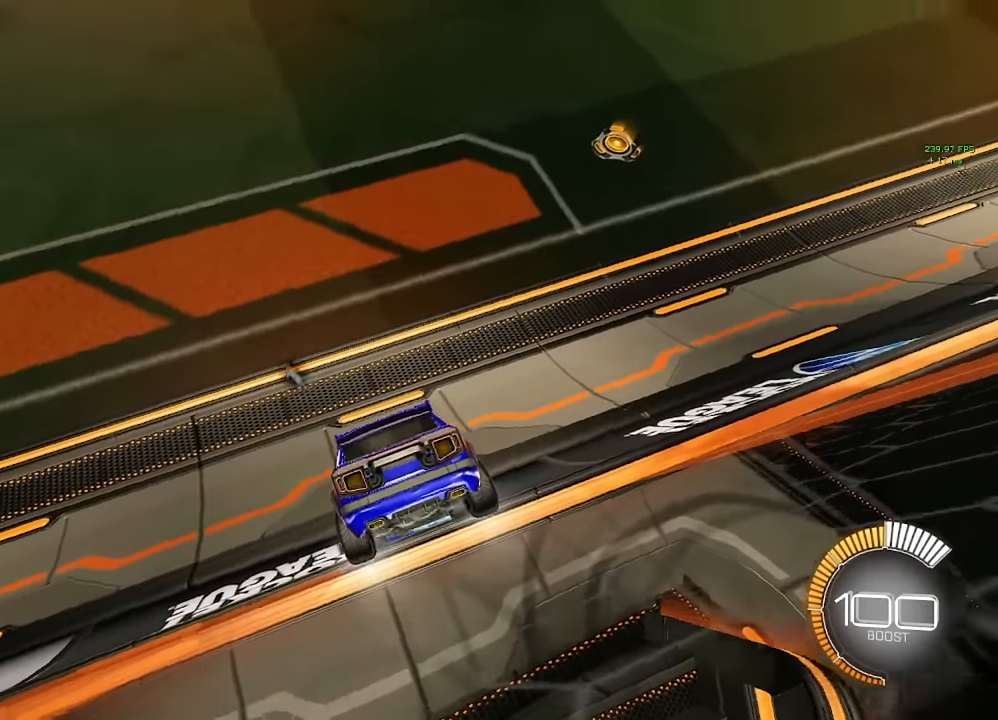
{"buttons": ["L2"], "left_stick": "center", "right_stick": "center", "events": [[33, "left_stick", "right"], [83, "left_stick", "center"], [267, "left_stick", "right"], [317, "left_stick", "center"]]}
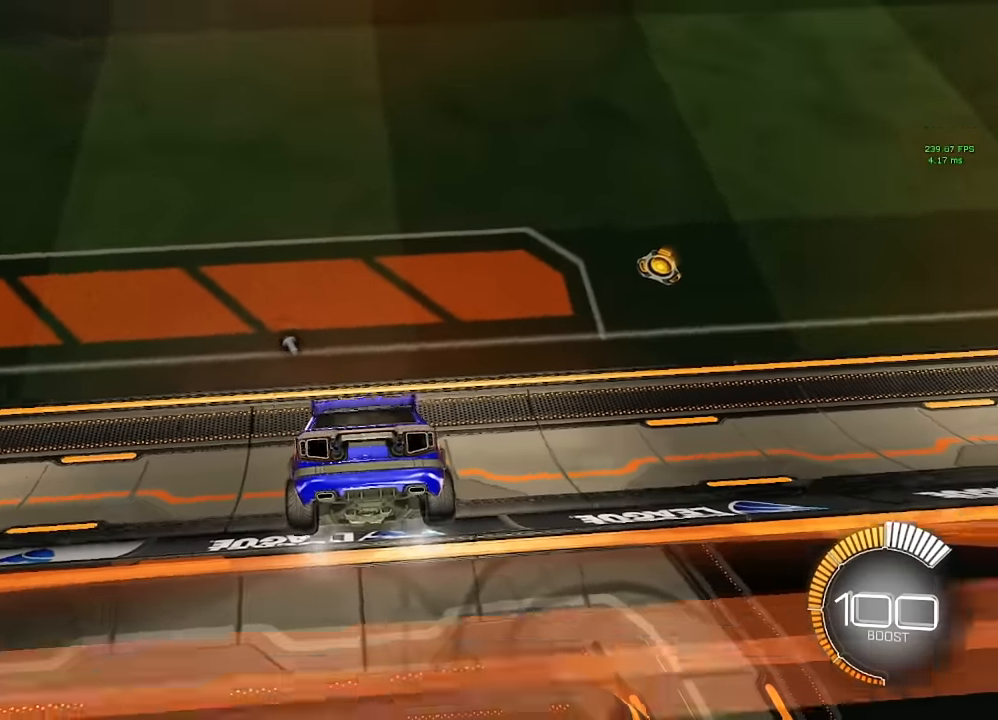
{"buttons": [], "left_stick": "center", "right_stick": "center", "events": [[67, "L2", "up"]]}
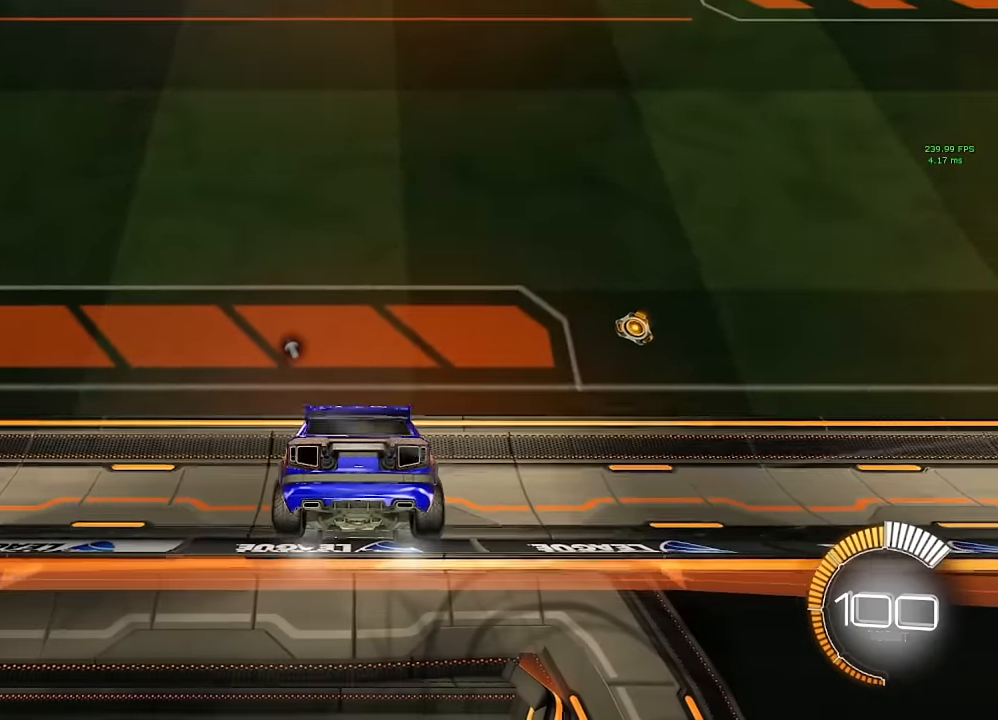
{"buttons": [], "left_stick": "center", "right_stick": "center", "events": []}
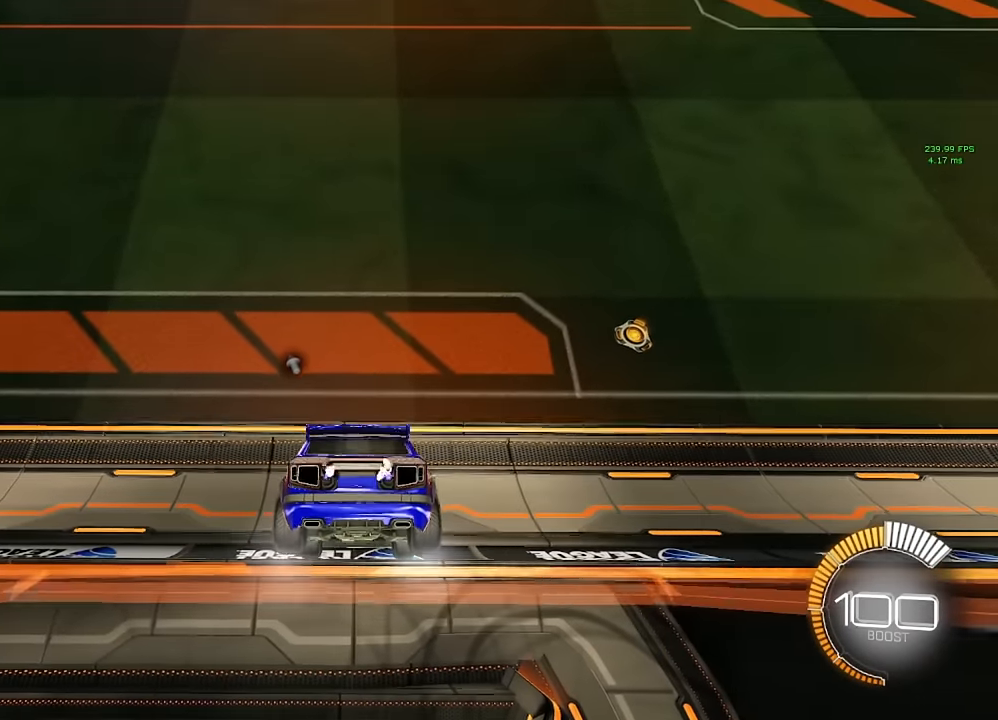
{"buttons": [], "left_stick": "center", "right_stick": "center", "events": [[100, "L2", "down"], [267, "L2", "up"]]}
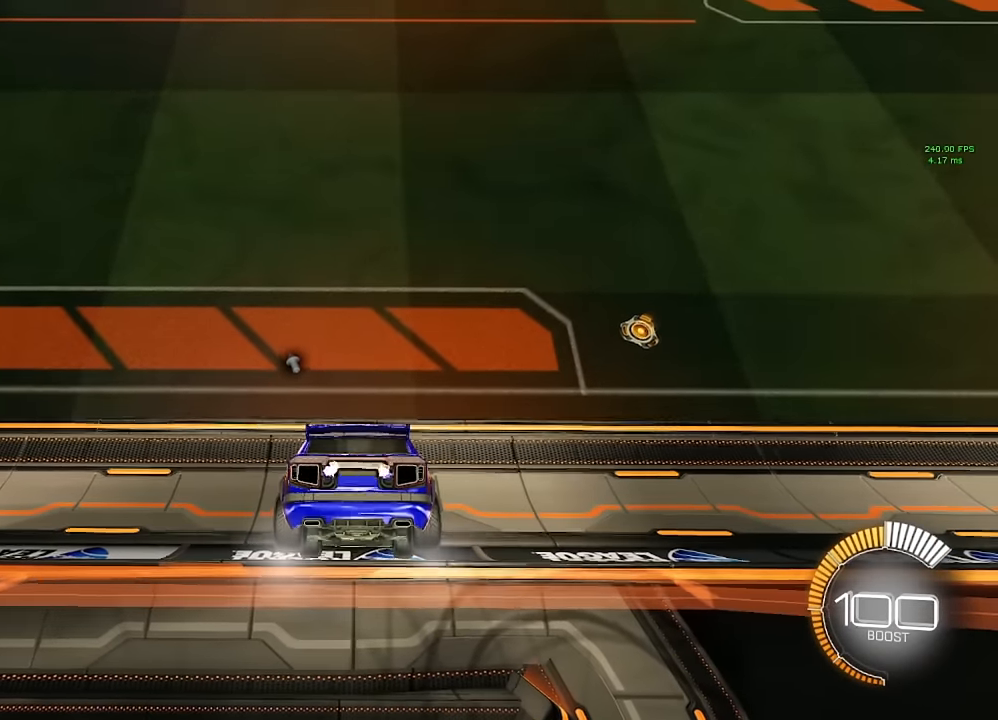
{"buttons": [], "left_stick": "center", "right_stick": "center", "events": [[67, "L2", "down"], [217, "L2", "up"], [350, "L2", "down"], [467, "L2", "up"]]}
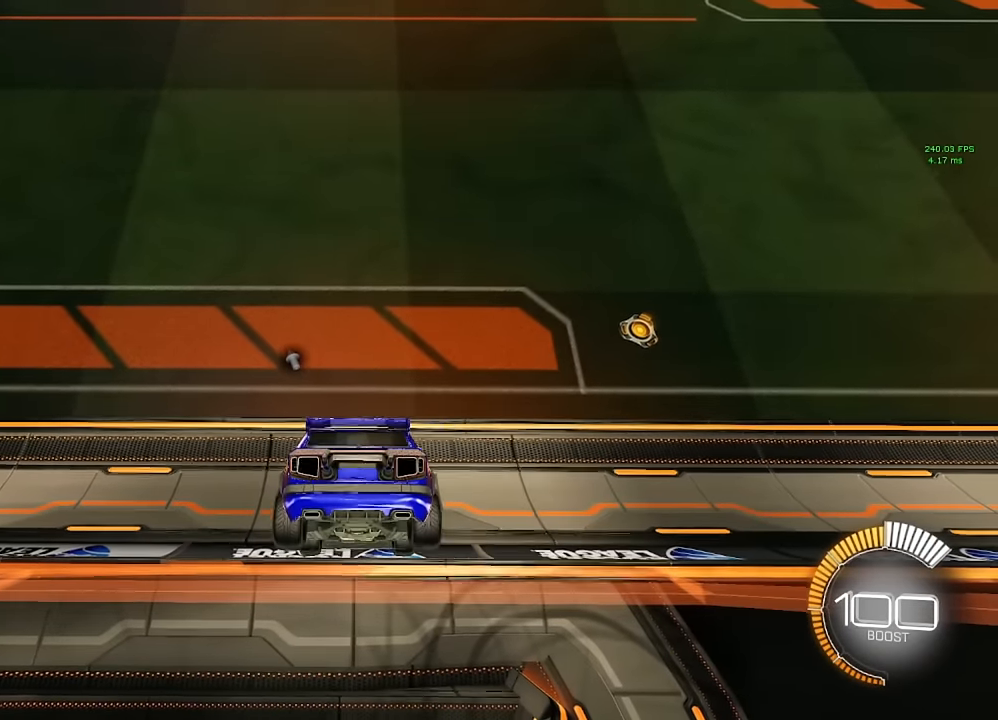
{"buttons": [], "left_stick": "down", "right_stick": "center", "events": [[33, "L2", "down"], [150, "L2", "up"], [217, "L2", "down"], [317, "L2", "up"], [467, "left_stick", "down"]]}
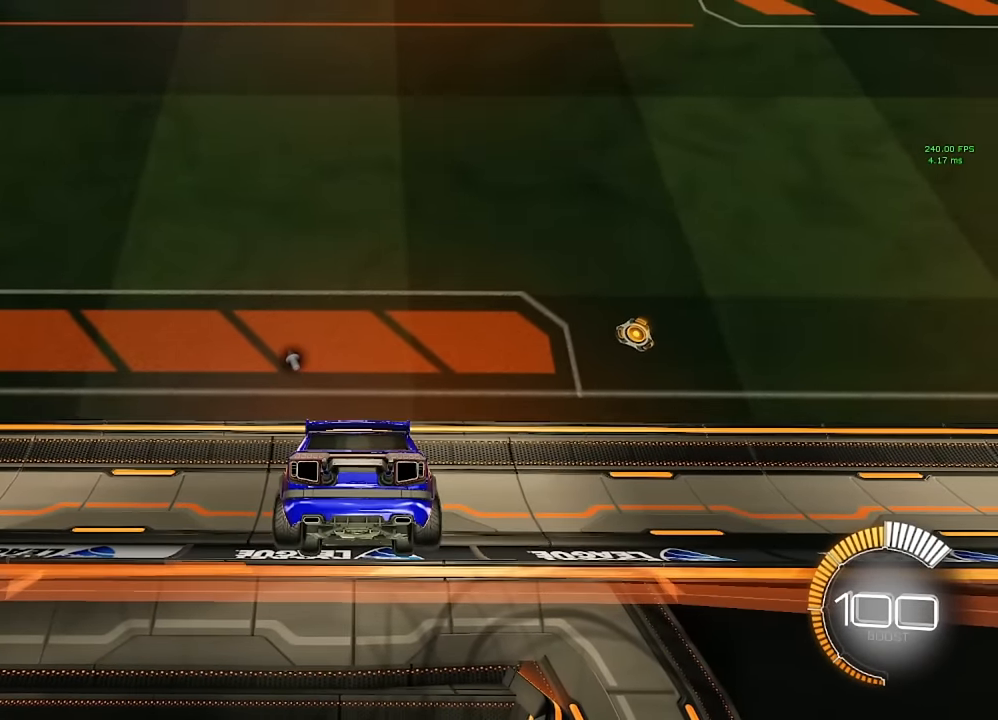
{"buttons": ["L2"], "left_stick": "down", "right_stick": "center", "events": [[450, "L2", "down"]]}
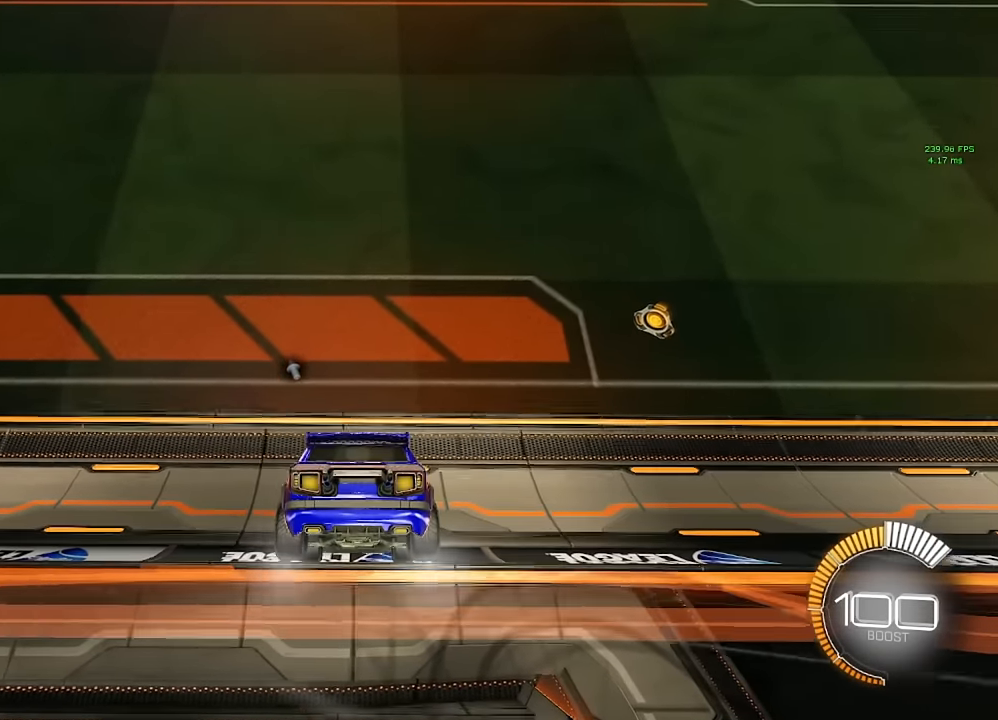
{"buttons": ["L2"], "left_stick": "down", "right_stick": "center", "events": [[150, "left_stick", "center"], [200, "left_stick", "down"], [333, "left_stick", "center"], [383, "left_stick", "down"]]}
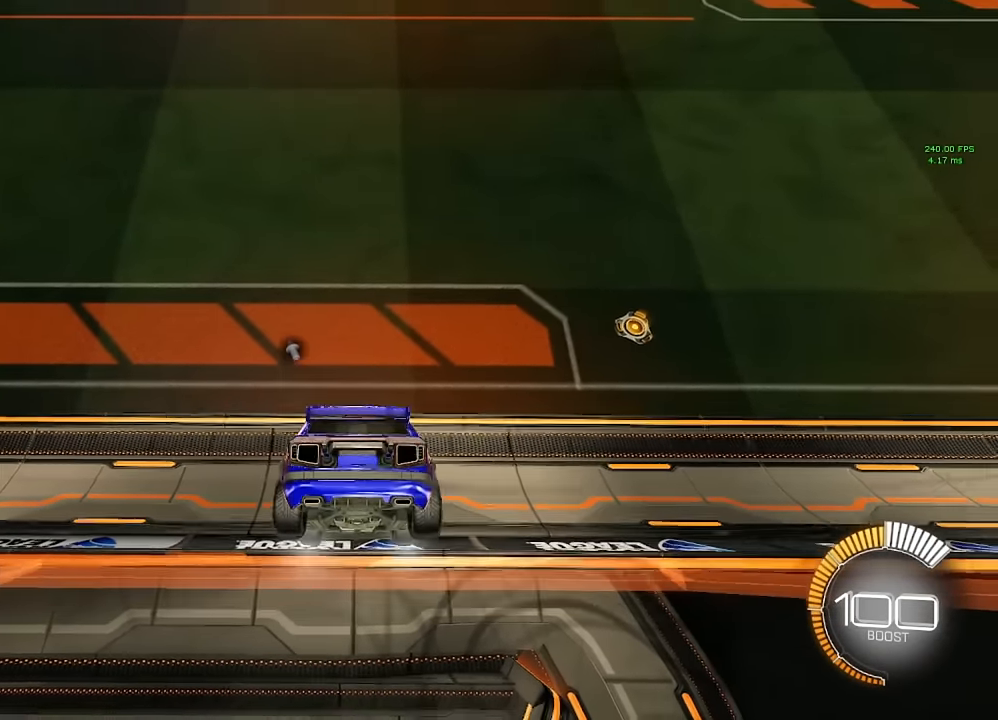
{"buttons": [], "left_stick": "down", "right_stick": "center", "events": [[17, "left_stick", "center"], [67, "left_stick", "down"], [233, "L2", "up"]]}
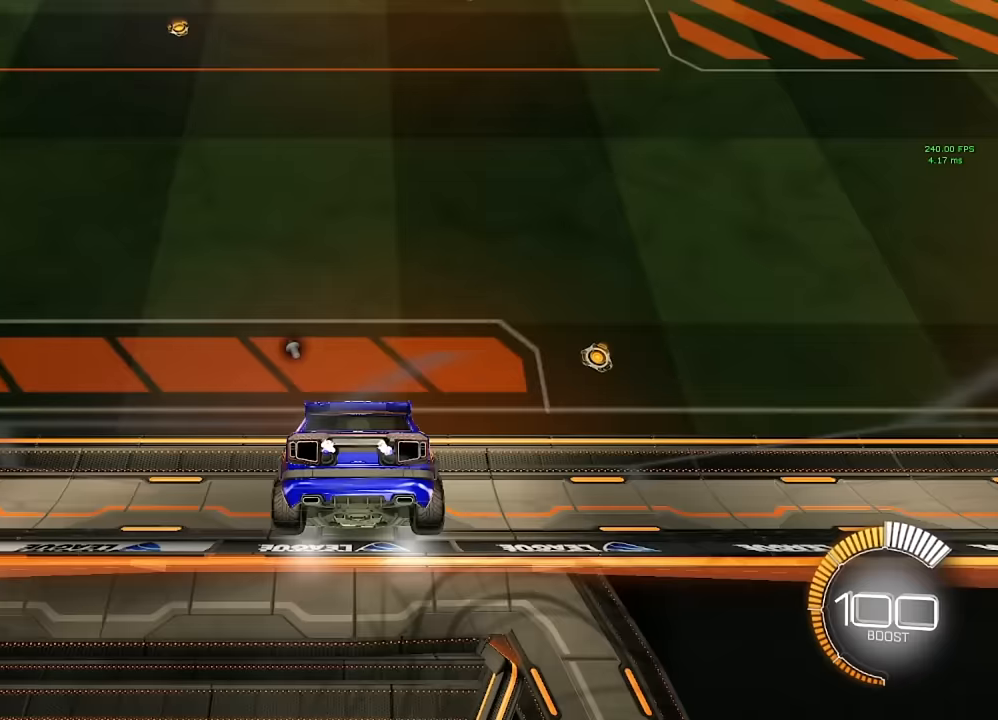
{"buttons": [], "left_stick": "down", "right_stick": "center", "events": []}
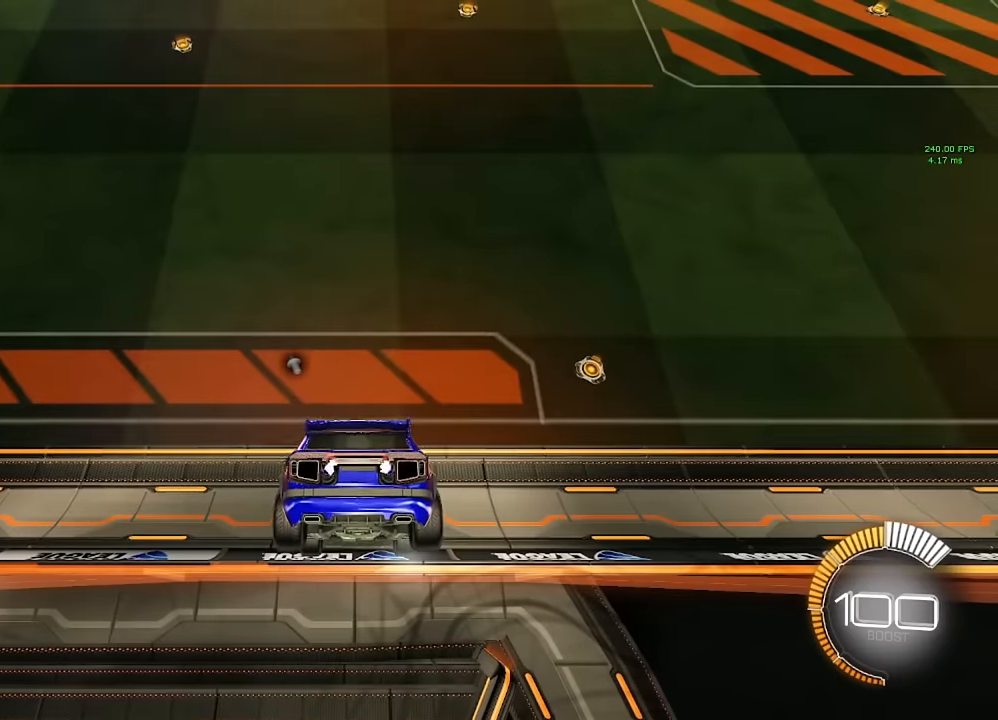
{"buttons": ["L2"], "left_stick": "center", "right_stick": "center", "events": [[167, "L2", "down"], [300, "left_stick", "center"], [367, "left_stick", "down"], [500, "left_stick", "center"]]}
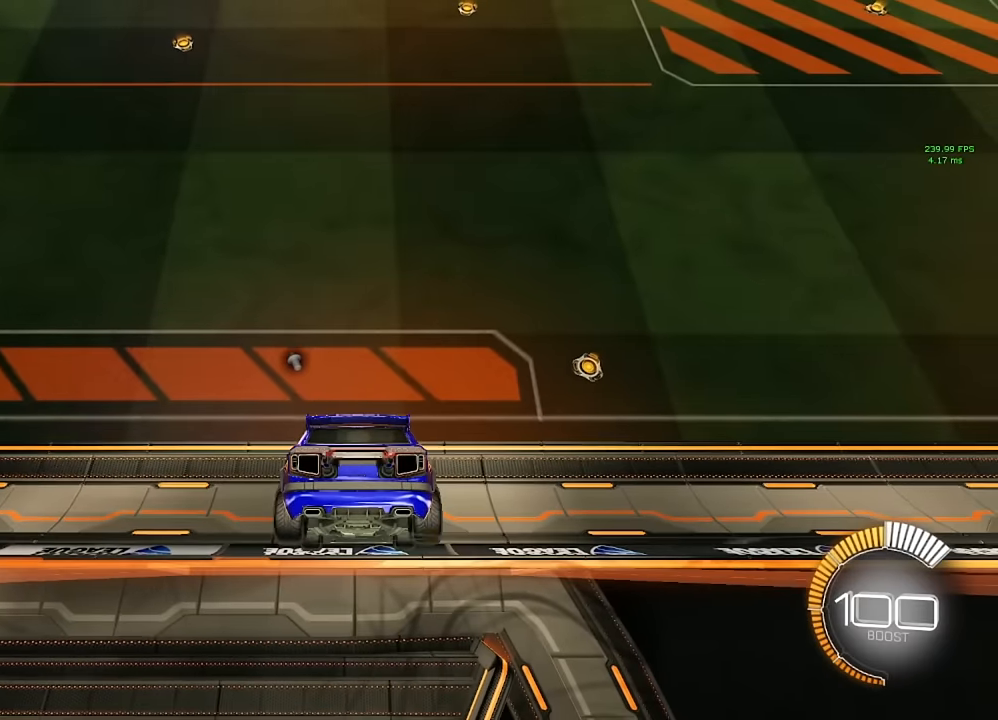
{"buttons": [], "left_stick": "down", "right_stick": "center", "events": [[50, "left_stick", "down"], [183, "left_stick", "center"], [233, "left_stick", "down"], [333, "left_stick", "center"], [350, "L2", "up"], [383, "left_stick", "down"]]}
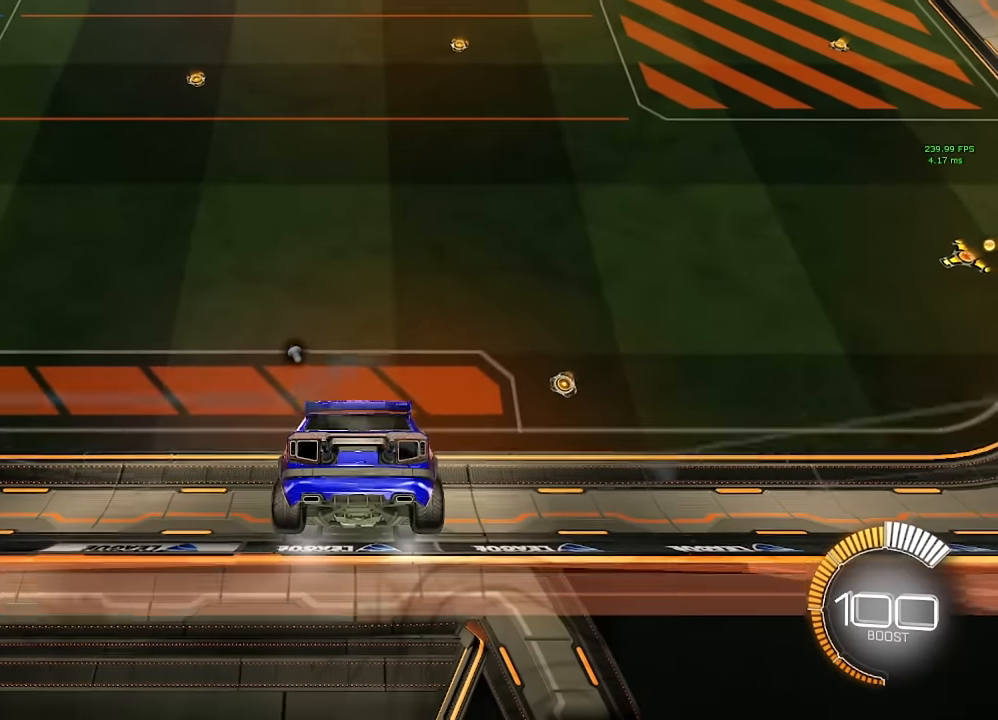
{"buttons": [], "left_stick": "center", "right_stick": "center", "events": [[17, "left_stick", "center"], [67, "left_stick", "down"], [183, "left_stick", "center"], [283, "left_stick", "down"], [417, "left_stick", "center"]]}
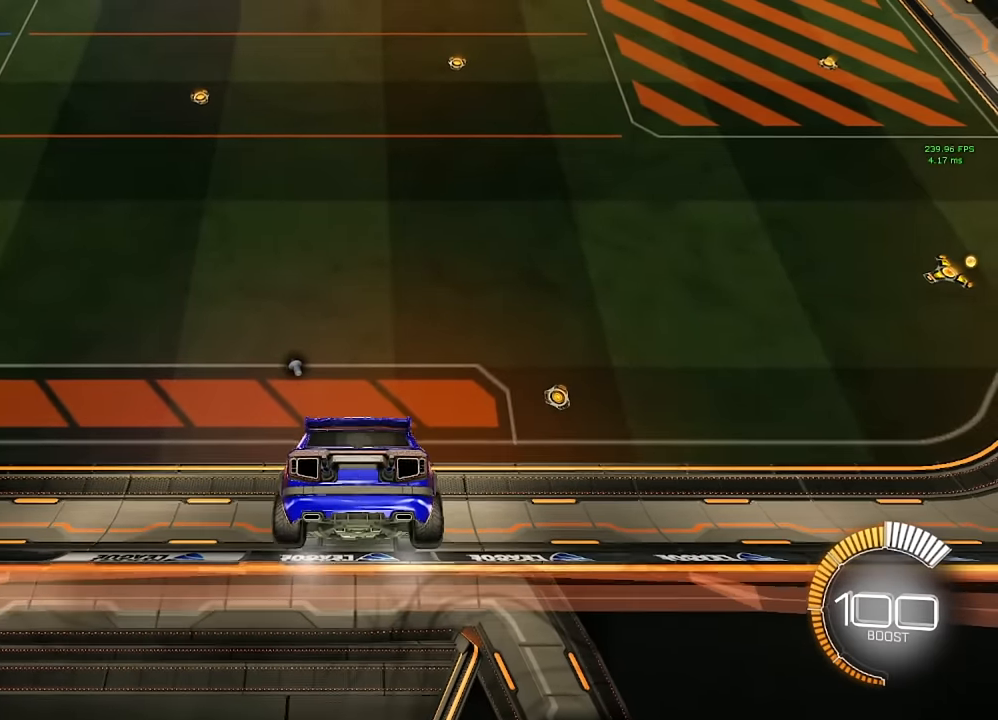
{"buttons": [], "left_stick": "center", "right_stick": "center", "events": []}
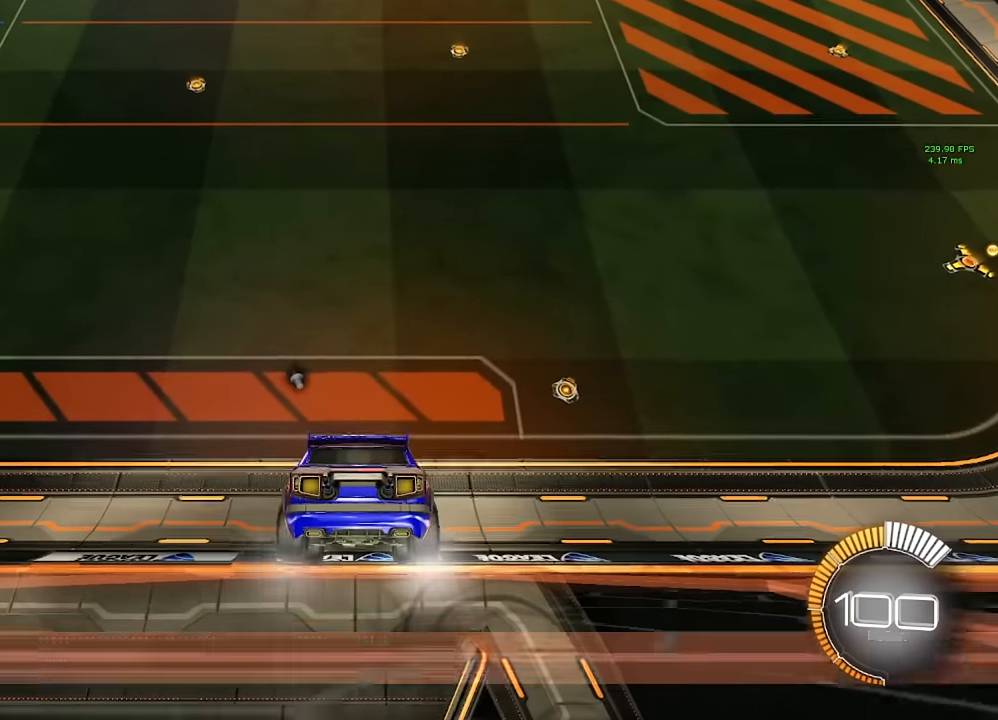
{"buttons": [], "left_stick": "center", "right_stick": "center", "events": [[183, "L2", "down"], [400, "L2", "up"]]}
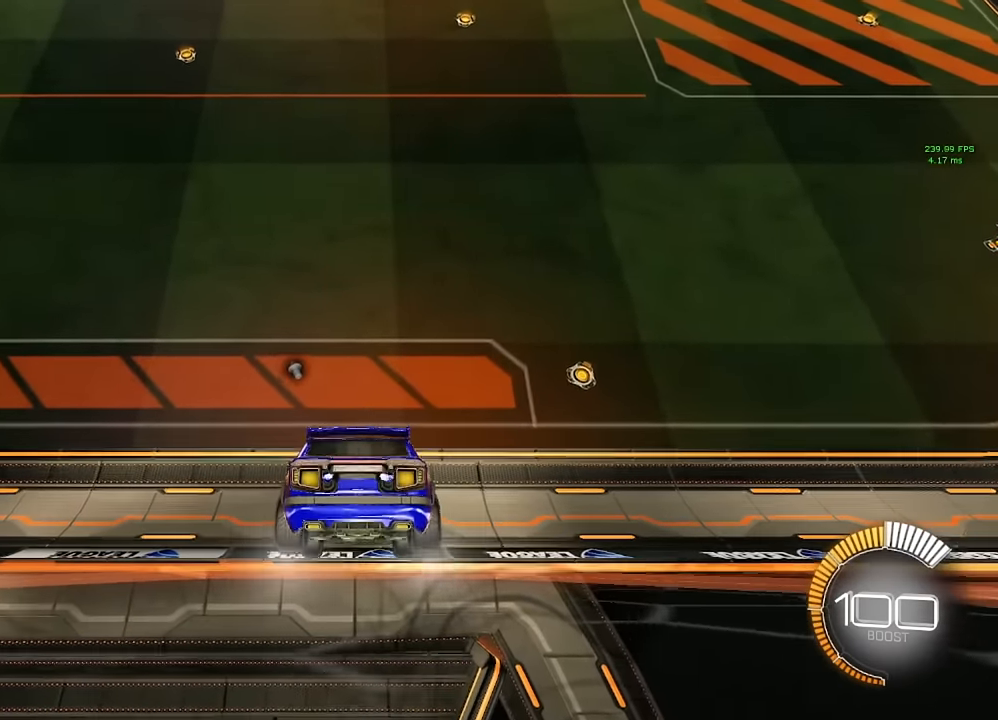
{"buttons": [], "left_stick": "center", "right_stick": "center", "events": []}
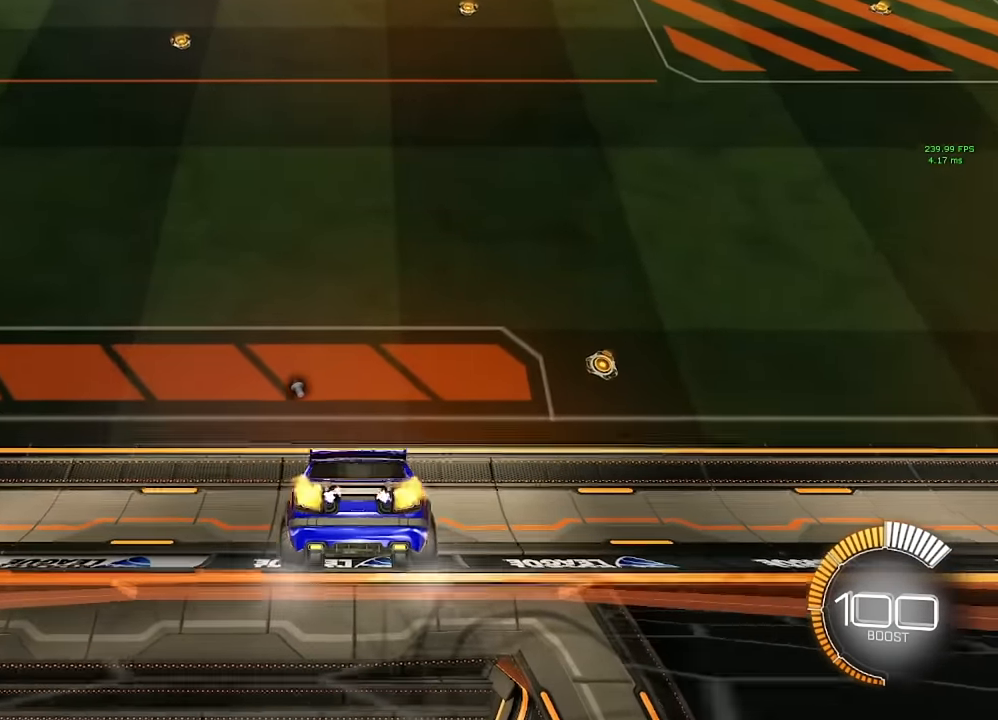
{"buttons": [], "left_stick": "center", "right_stick": "center", "events": []}
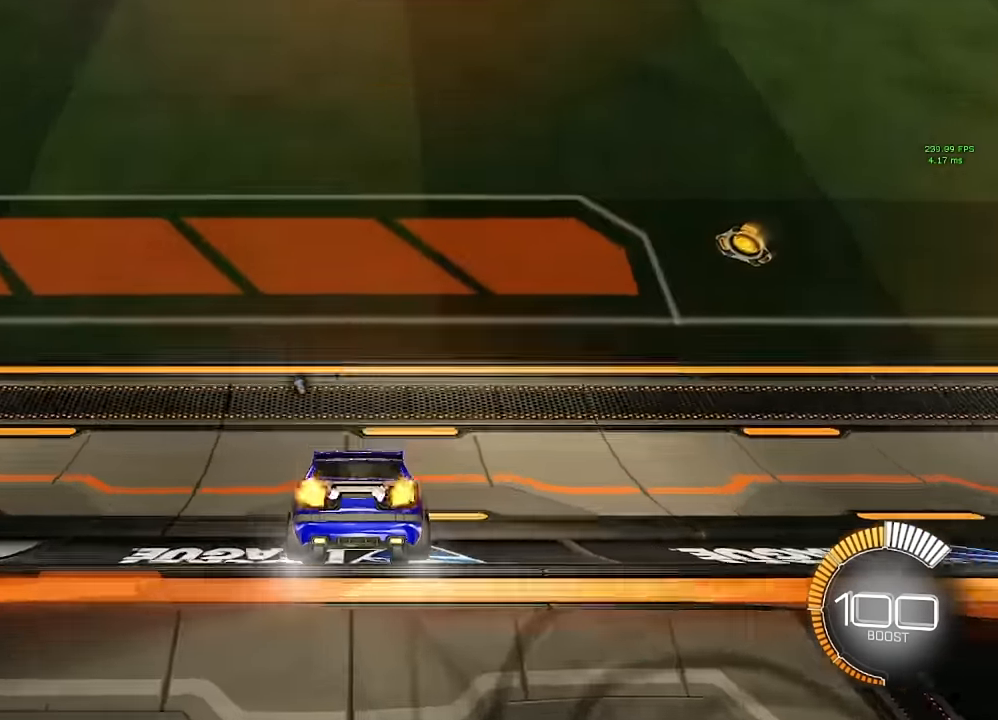
{"buttons": [], "left_stick": "down", "right_stick": "center", "events": [[250, "left_stick", "down"], [300, "A", "down"], [367, "A", "up"]]}
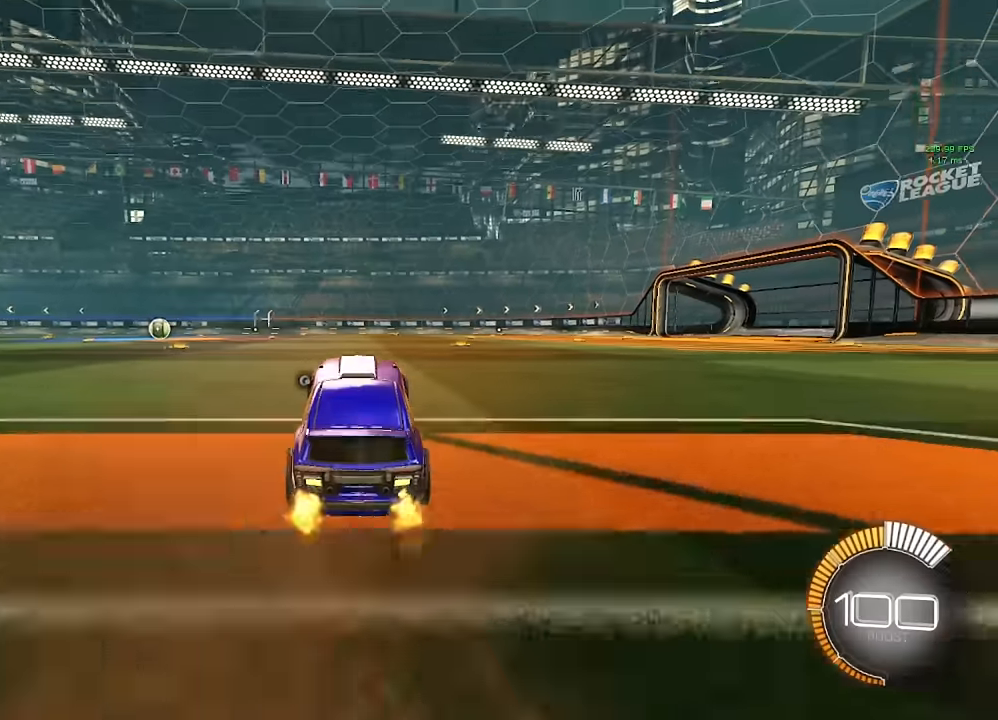
{"buttons": ["L2"], "left_stick": "center", "right_stick": "center", "events": [[17, "left_stick", "center"], [217, "L2", "down"]]}
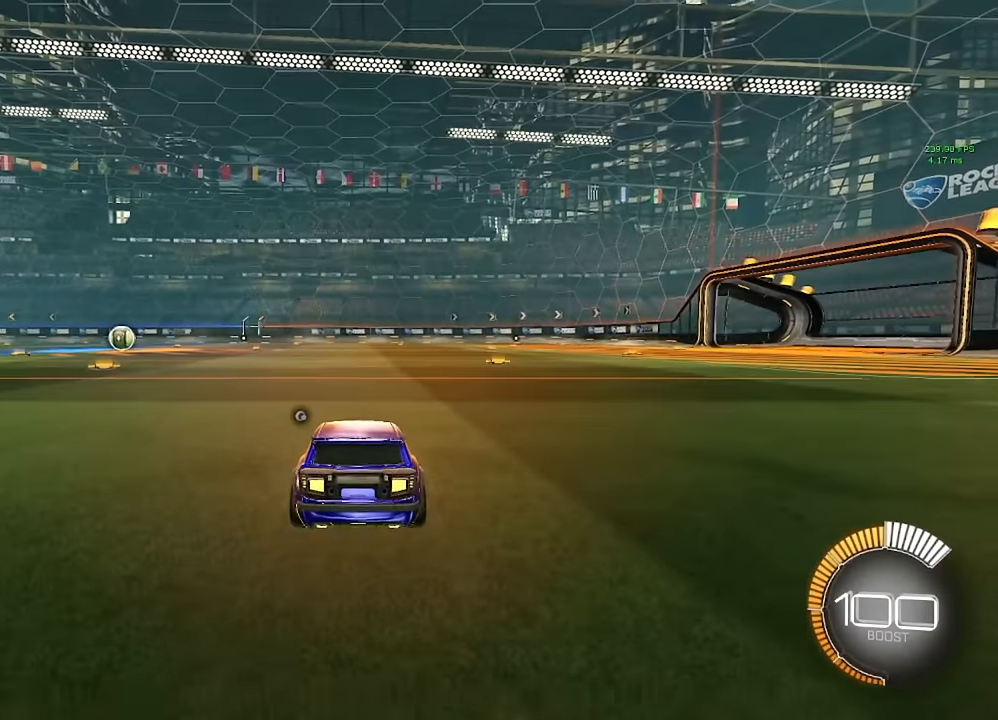
{"buttons": ["L2"], "left_stick": "center", "right_stick": "center", "events": []}
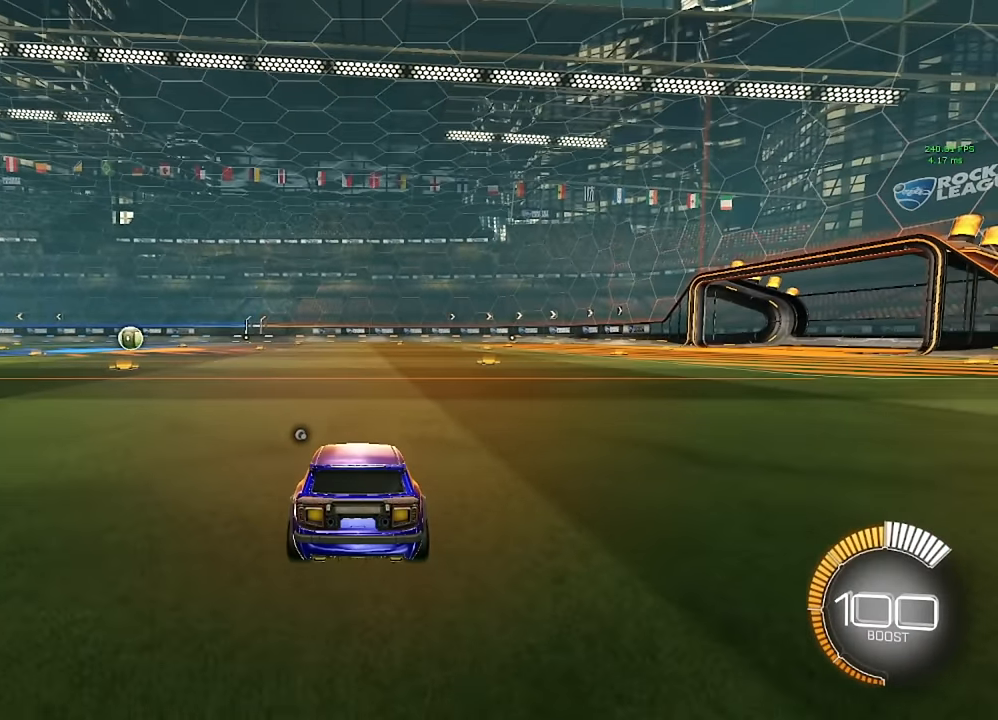
{"buttons": ["L2"], "left_stick": "center", "right_stick": "center", "events": []}
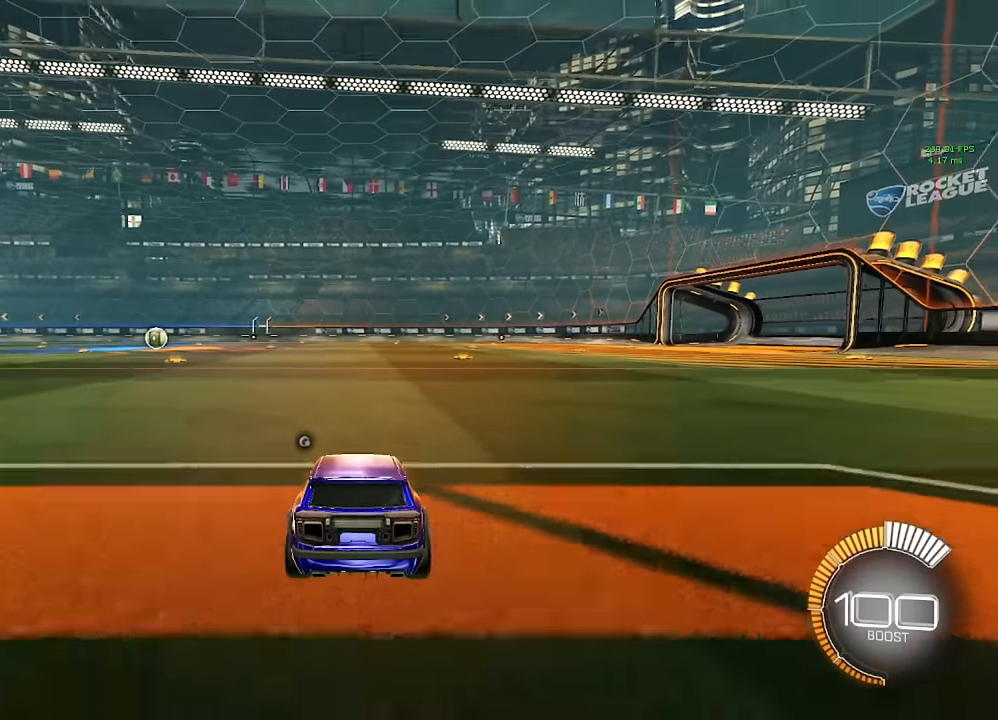
{"buttons": ["L2"], "left_stick": "center", "right_stick": "center", "events": []}
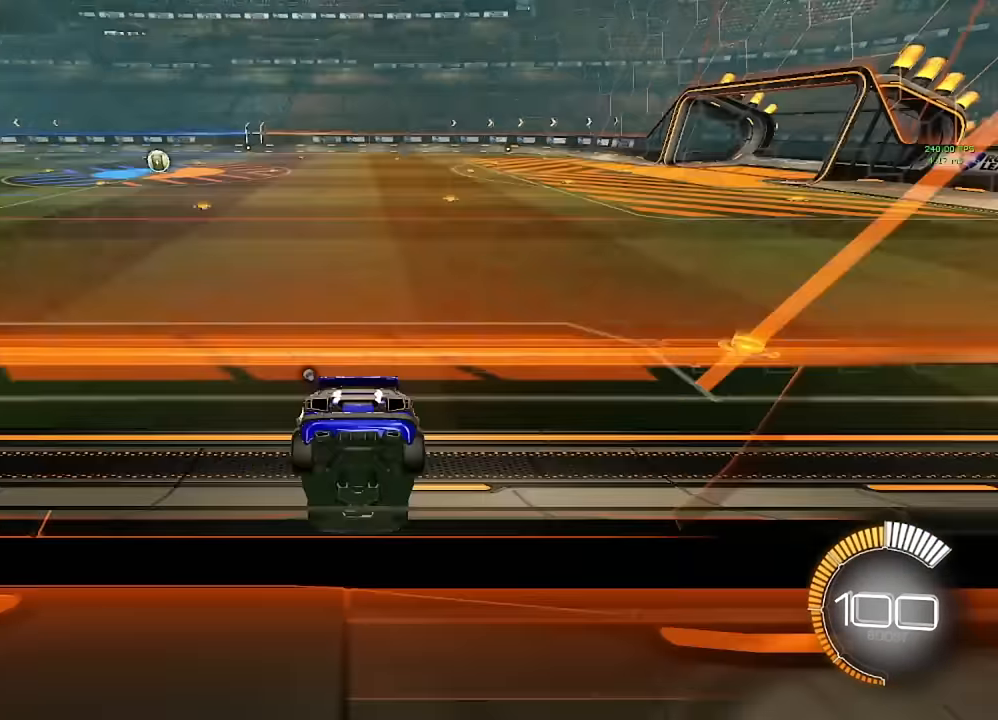
{"buttons": [], "left_stick": "center", "right_stick": "center", "events": [[117, "L2", "up"]]}